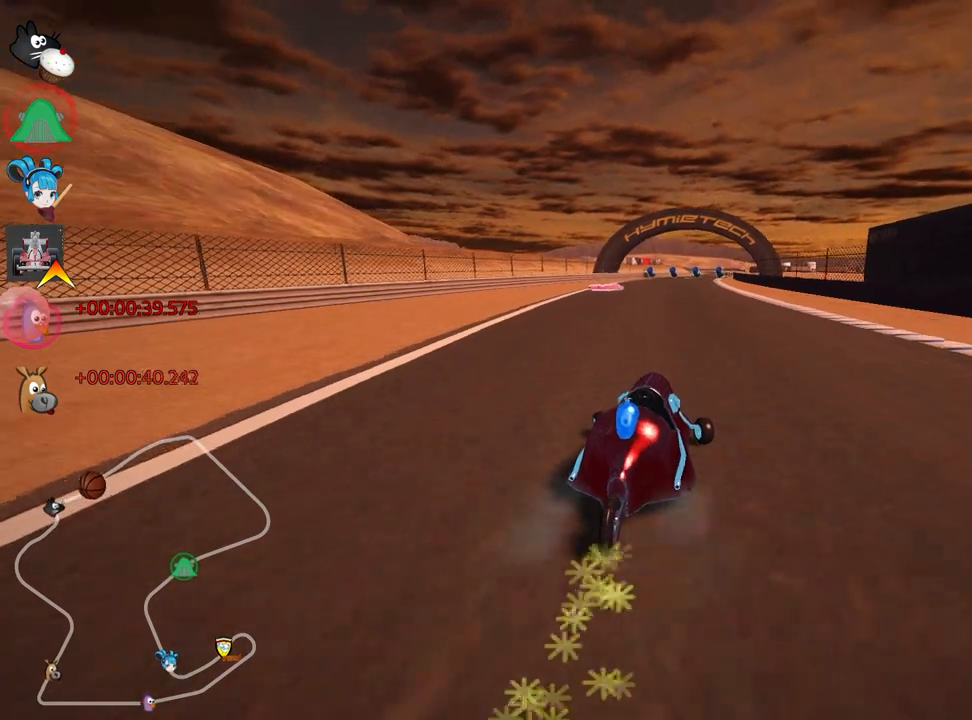
Gameplay with keyboard; each line is a JSON object with the keys held at the frame after it. "events" lists presses ("down") and releases ("up") of "down", "fire", "flag", "left", "look", "nitro", "right", "skid" and "up" between this image and that frame as [ms after this image, input, new state], when the widget could be followed in between. No other keys are recorded. Mouse input is not recorded. Key names are as the overlay labels them; some are game actions (e.g. jump) rather than physical keys.
{"keys": ["left", "up"], "events": [[483, "skid", "up"]]}
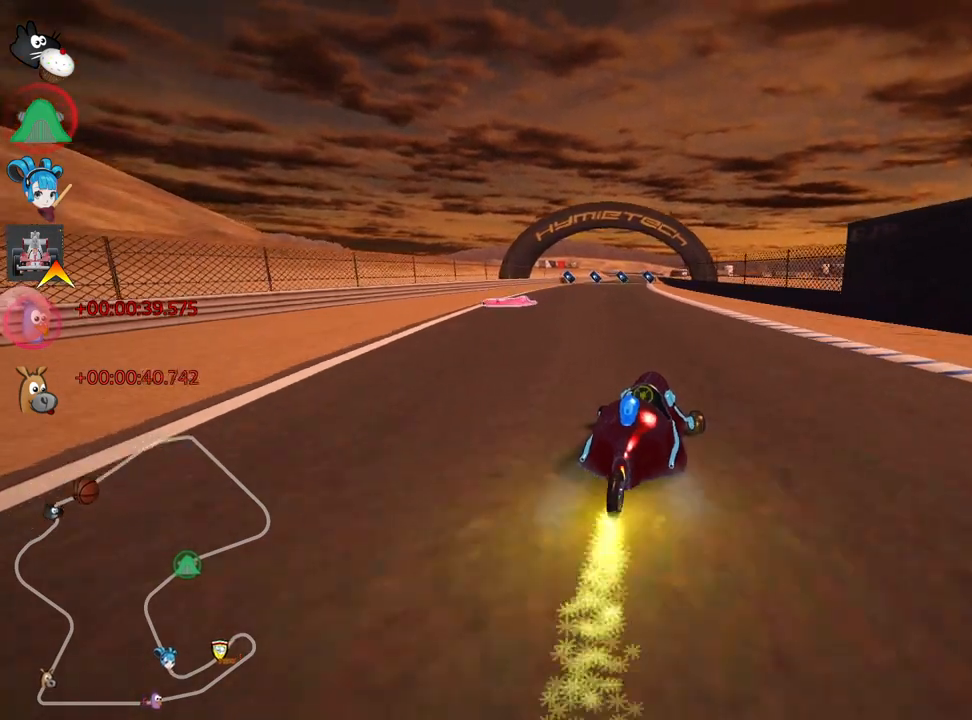
{"keys": ["up"], "events": [[100, "left", "up"]]}
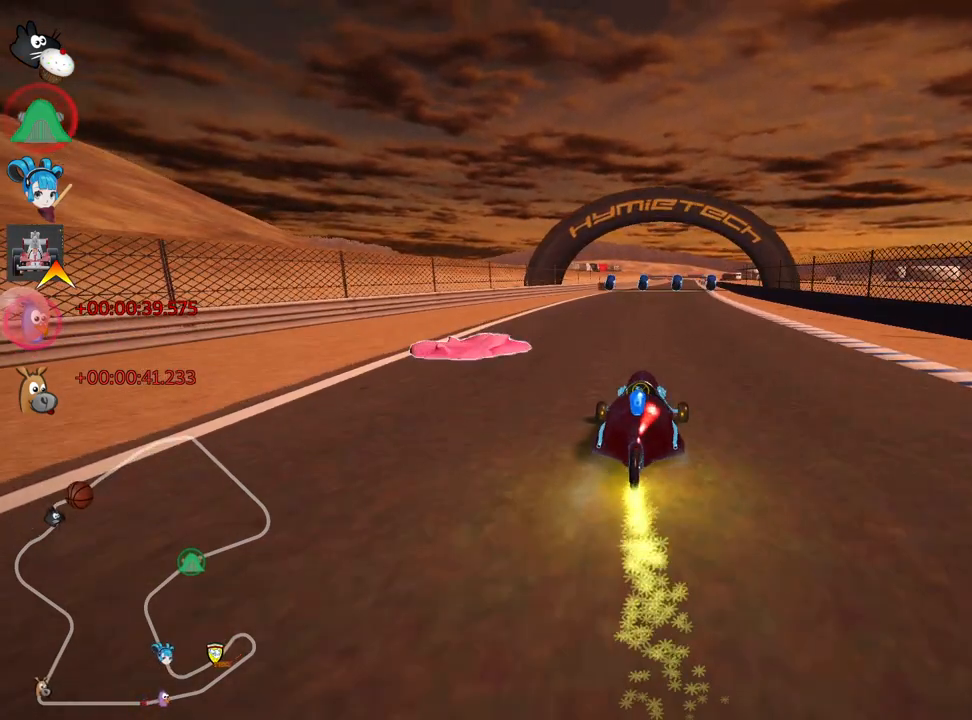
{"keys": ["up"], "events": [[250, "left", "down"], [467, "left", "up"]]}
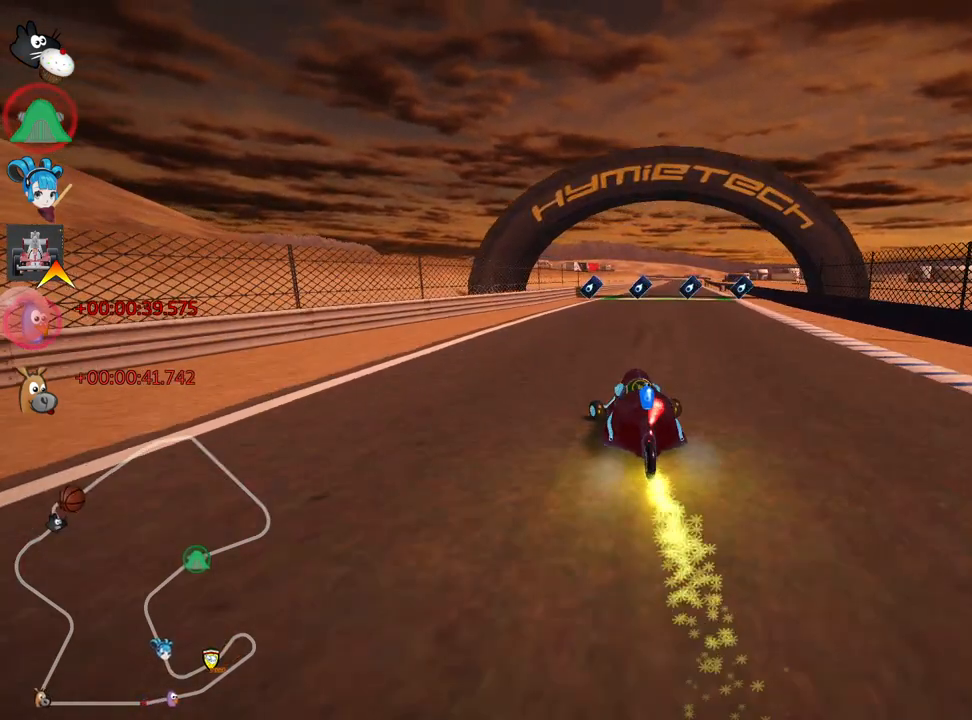
{"keys": ["skid", "up"], "events": [[100, "right", "down"], [100, "skid", "down"], [233, "right", "up"]]}
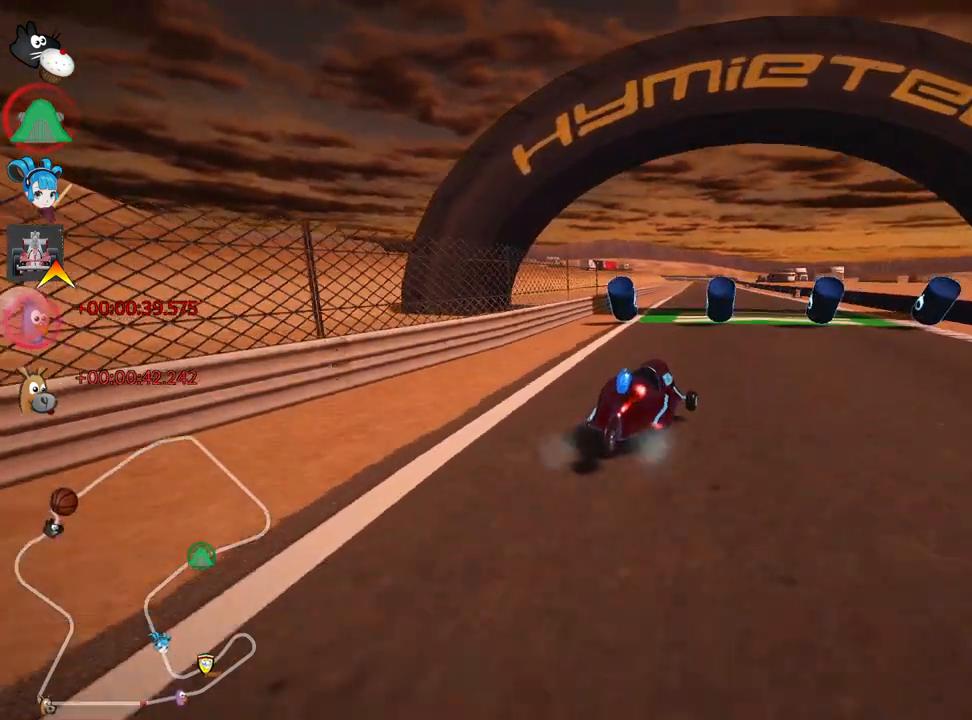
{"keys": ["left", "nitro", "up"], "events": [[50, "right", "down"], [233, "left", "down"], [267, "right", "up"], [367, "nitro", "down"], [450, "skid", "up"]]}
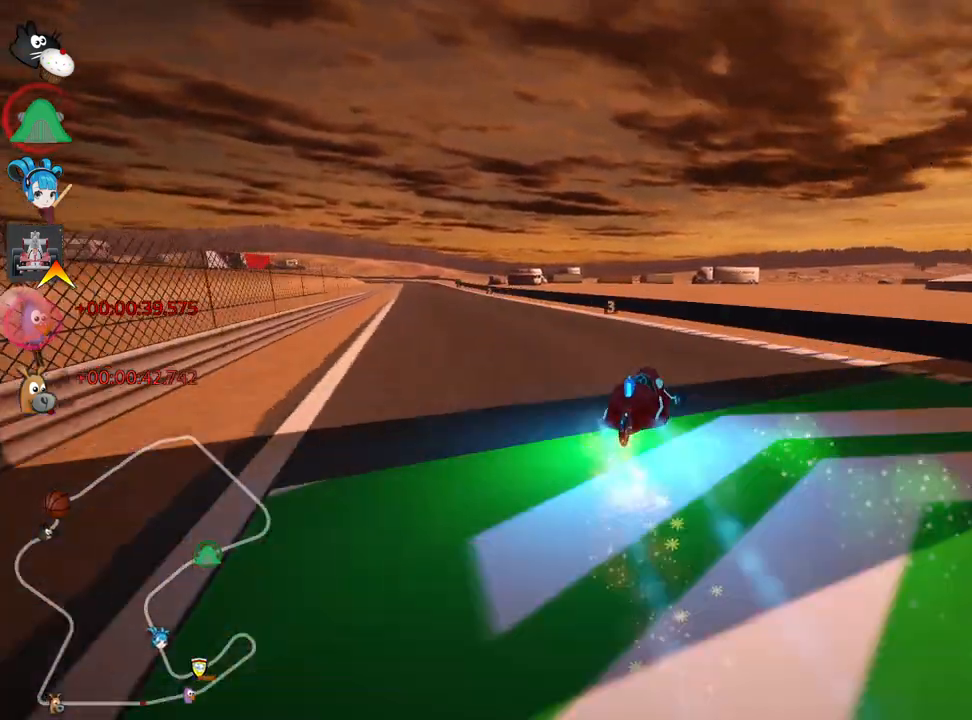
{"keys": ["up"], "events": [[33, "nitro", "up"], [433, "left", "up"]]}
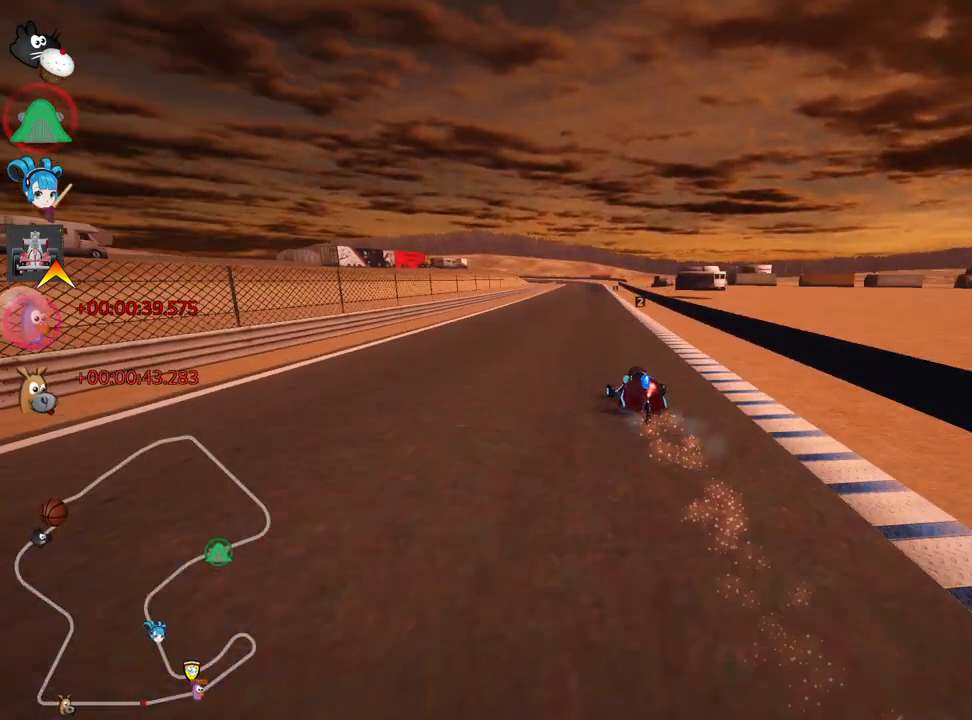
{"keys": ["up"], "events": []}
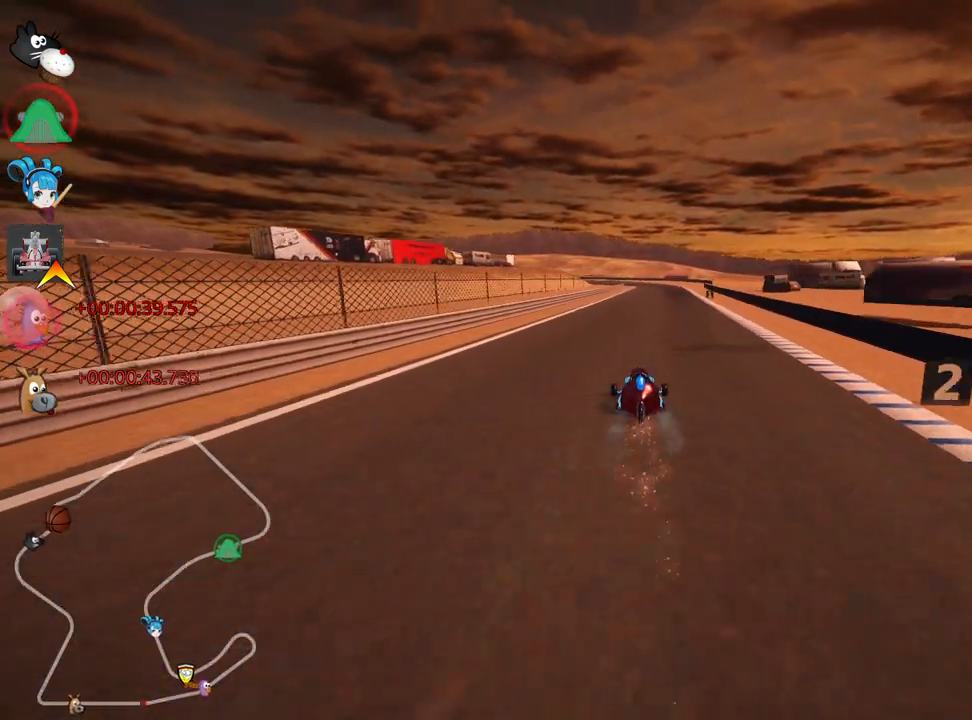
{"keys": ["up"], "events": [[233, "right", "down"], [483, "right", "up"]]}
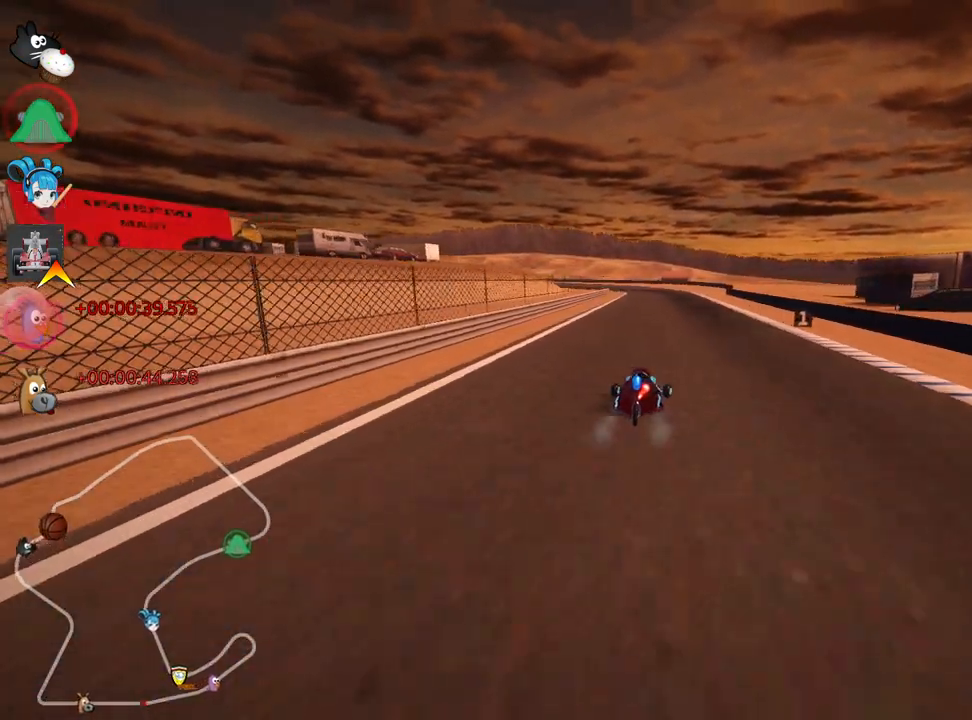
{"keys": ["right", "skid", "up"], "events": [[50, "skid", "down"], [67, "left", "down"], [183, "right", "down"], [200, "left", "up"]]}
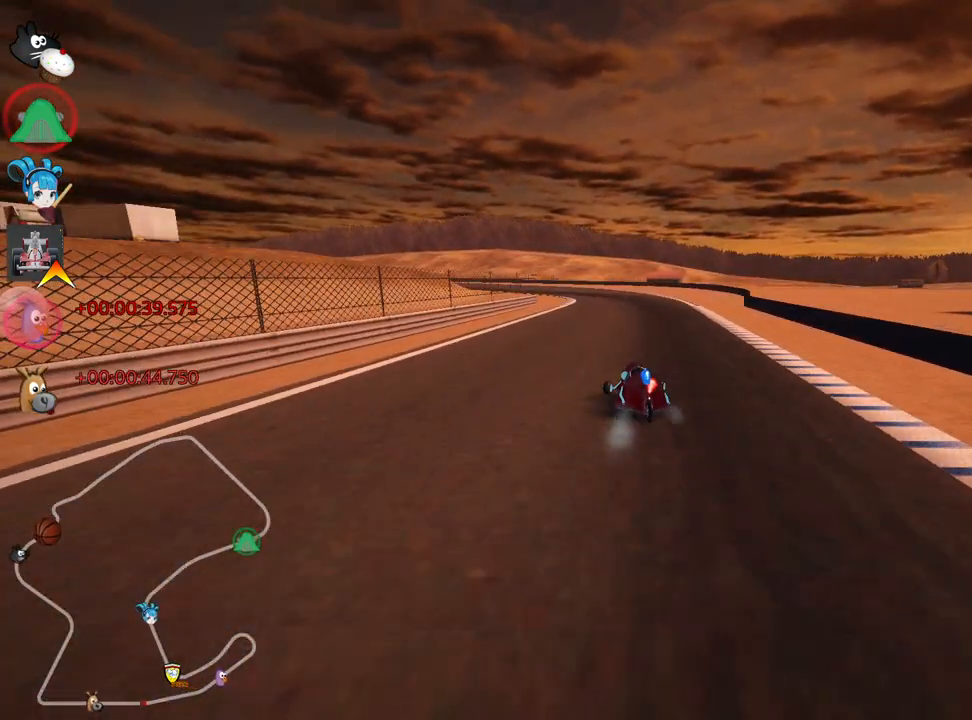
{"keys": ["right", "skid", "up"], "events": []}
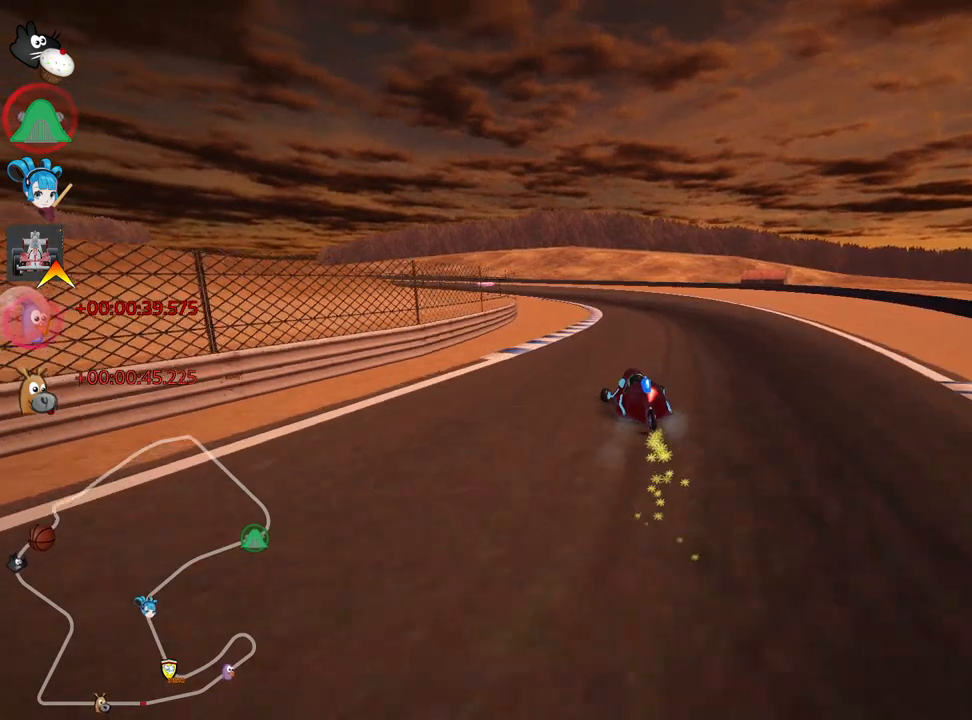
{"keys": ["left", "skid", "up"], "events": [[100, "right", "up"], [183, "left", "down"]]}
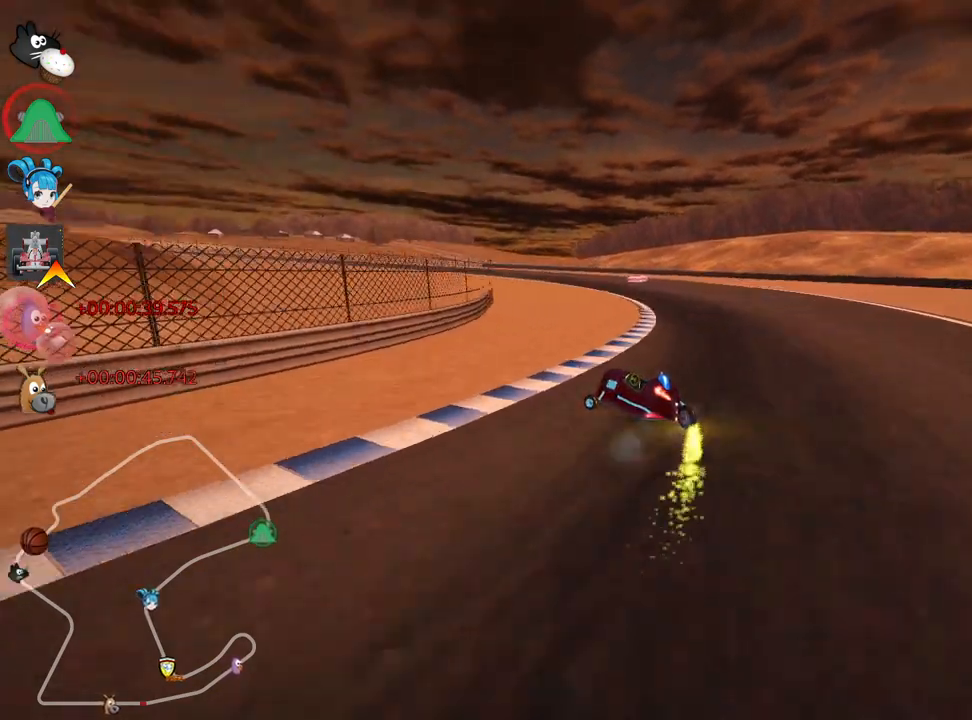
{"keys": ["nitro", "up"], "events": [[100, "left", "up"], [183, "skid", "up"], [467, "nitro", "down"]]}
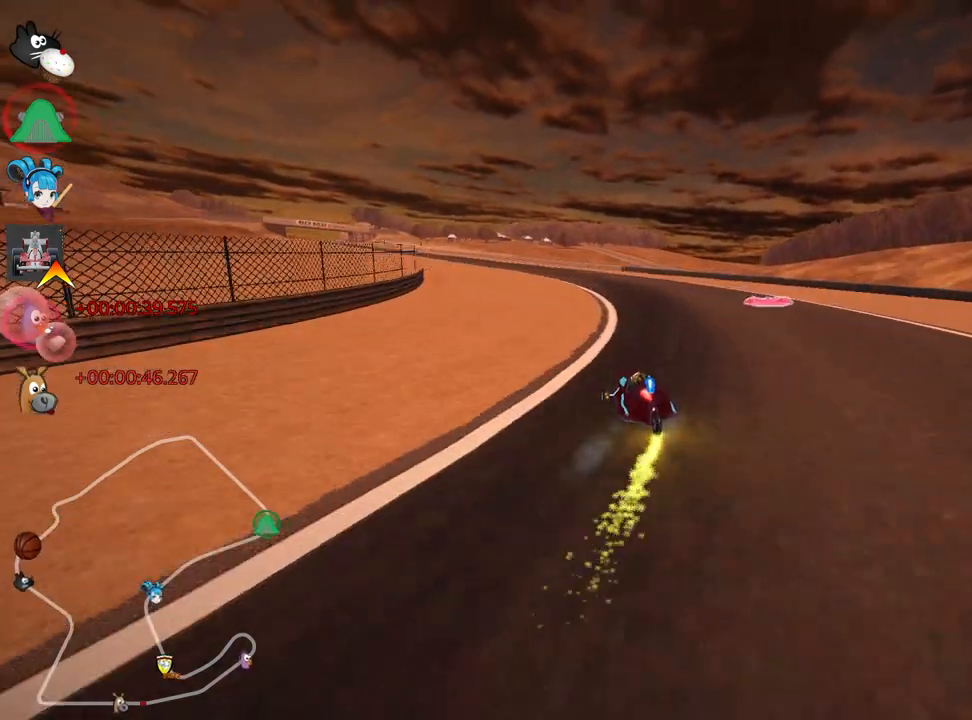
{"keys": ["left", "skid", "up"], "events": [[167, "nitro", "up"], [417, "skid", "down"], [450, "left", "down"]]}
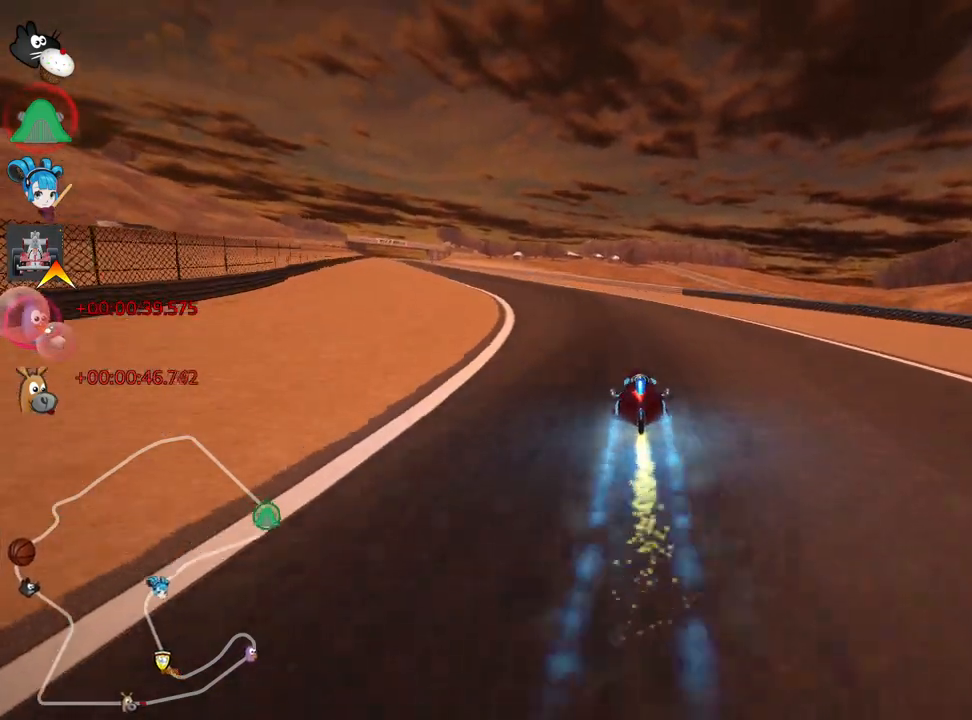
{"keys": ["right", "skid", "up"], "events": [[200, "left", "up"], [233, "right", "down"]]}
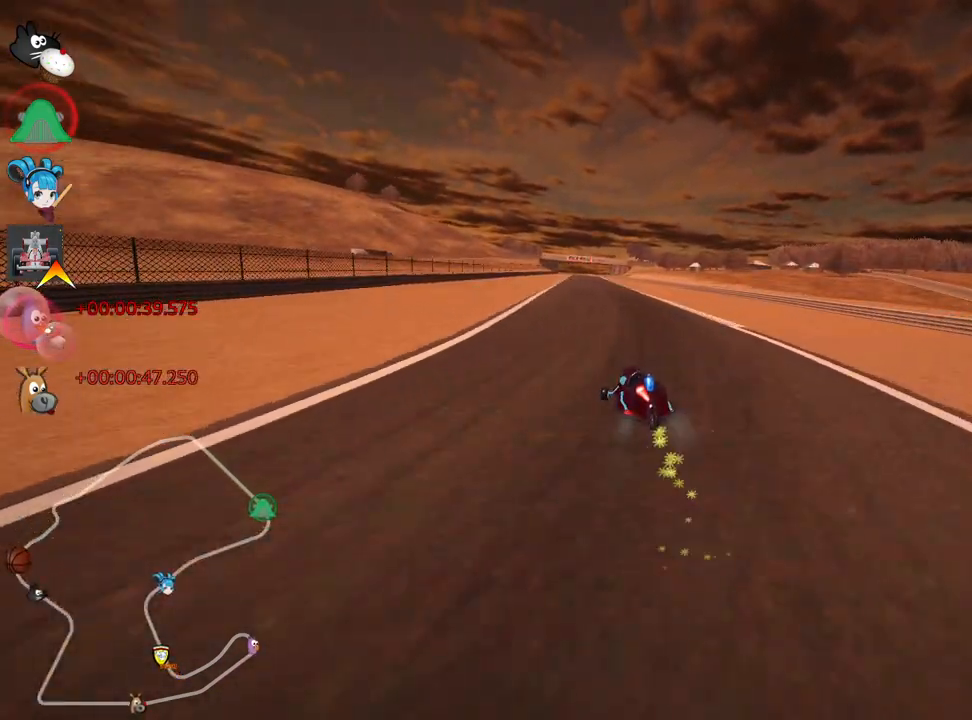
{"keys": ["right", "skid", "up"], "events": []}
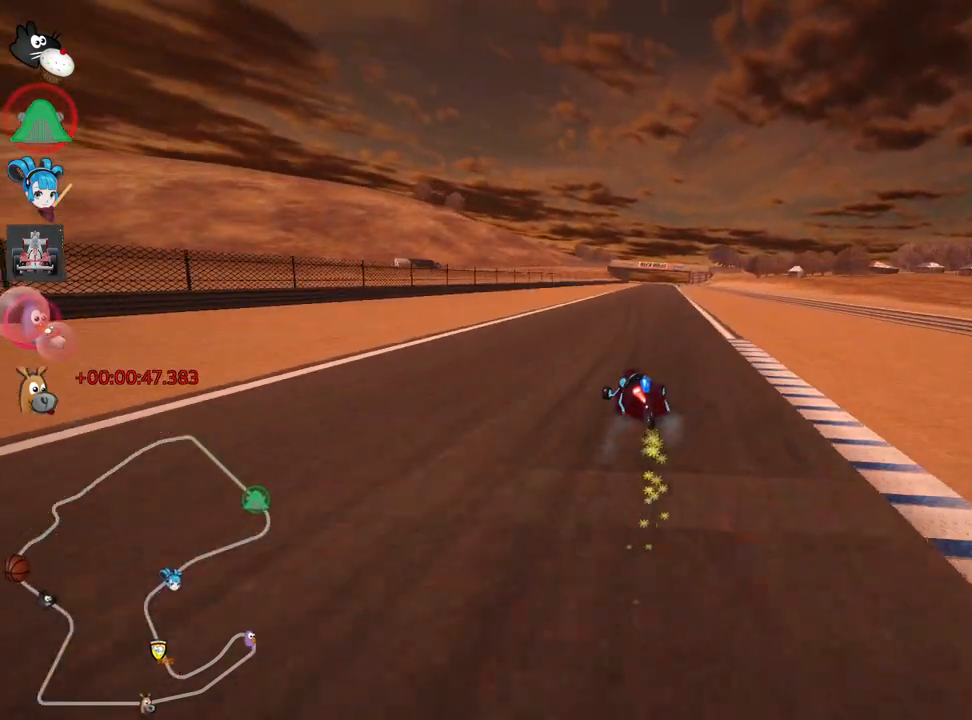
{"keys": ["nitro", "up"], "events": [[183, "nitro", "down"], [333, "skid", "up"], [483, "right", "up"]]}
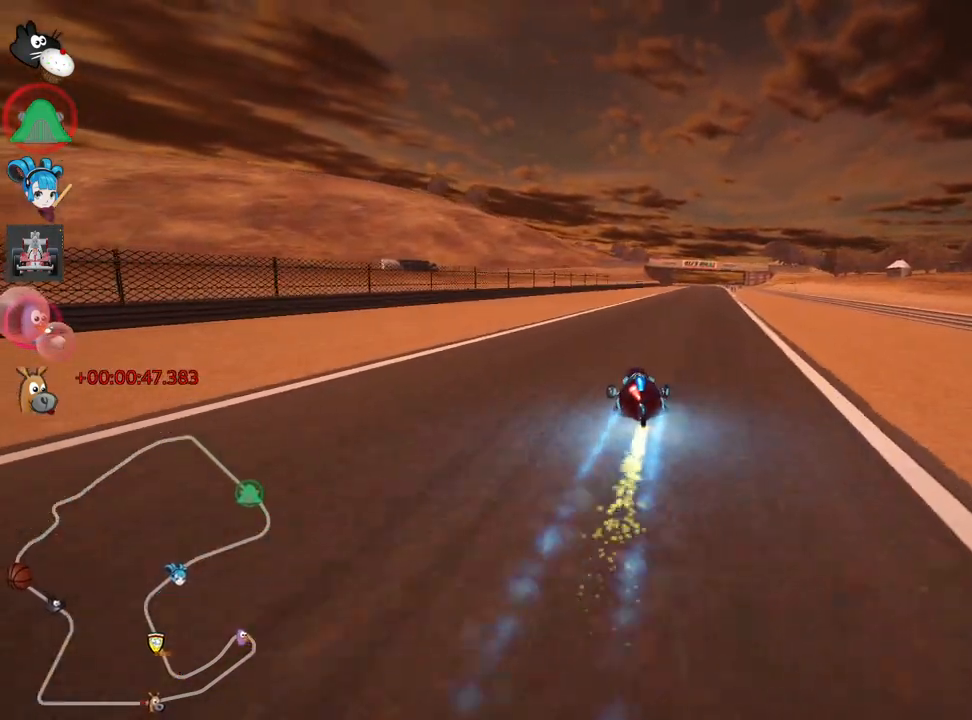
{"keys": ["left", "up"], "events": [[67, "nitro", "up"], [400, "left", "down"]]}
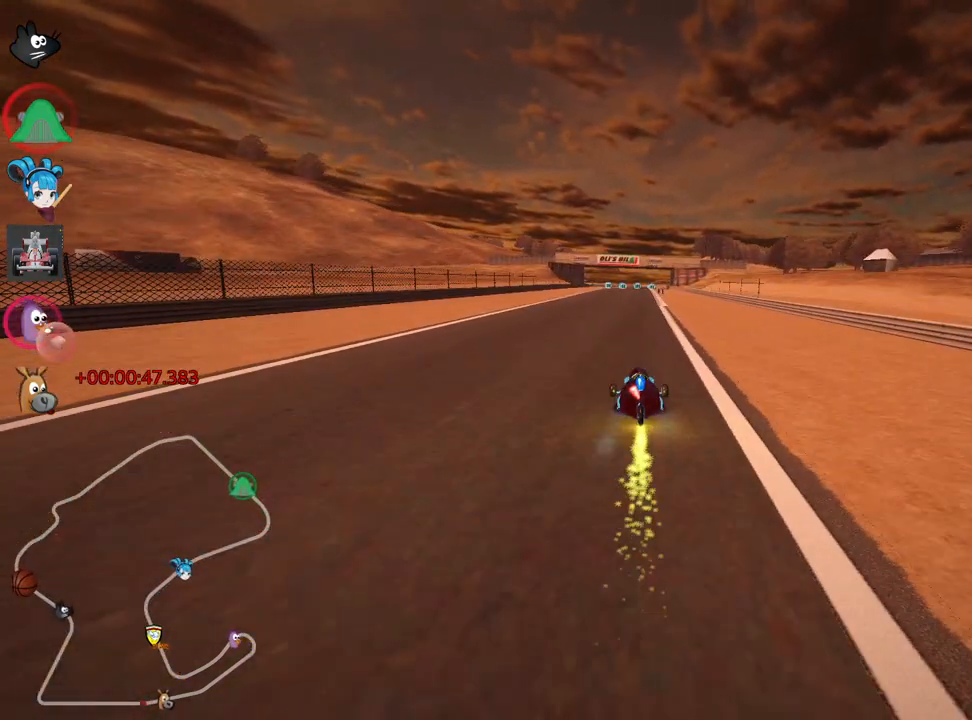
{"keys": ["left", "skid", "up"], "events": [[133, "left", "up"], [233, "skid", "down"], [250, "right", "down"], [367, "left", "down"], [383, "right", "up"]]}
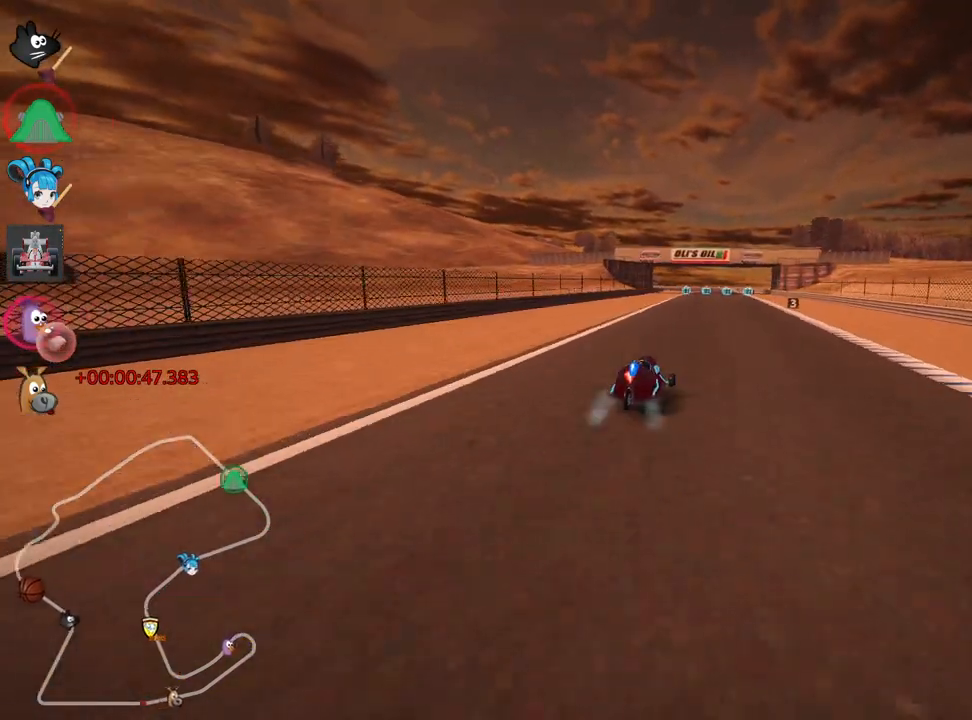
{"keys": ["left", "skid", "up"], "events": []}
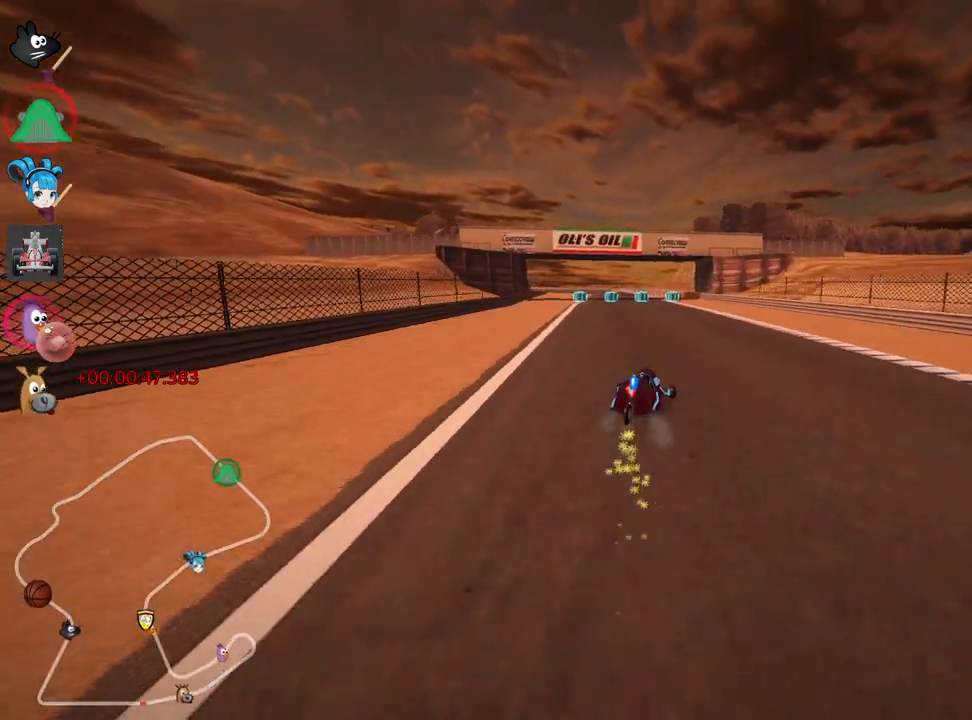
{"keys": ["left", "nitro", "up"], "events": [[317, "nitro", "down"], [450, "skid", "up"]]}
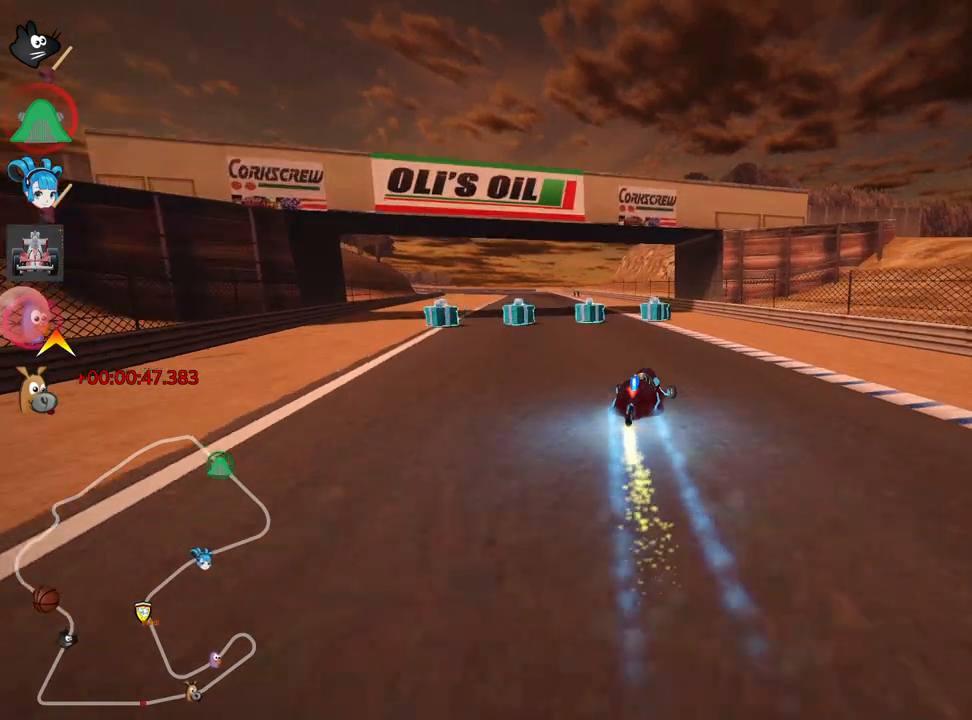
{"keys": ["up"], "events": [[50, "nitro", "up"], [300, "left", "up"]]}
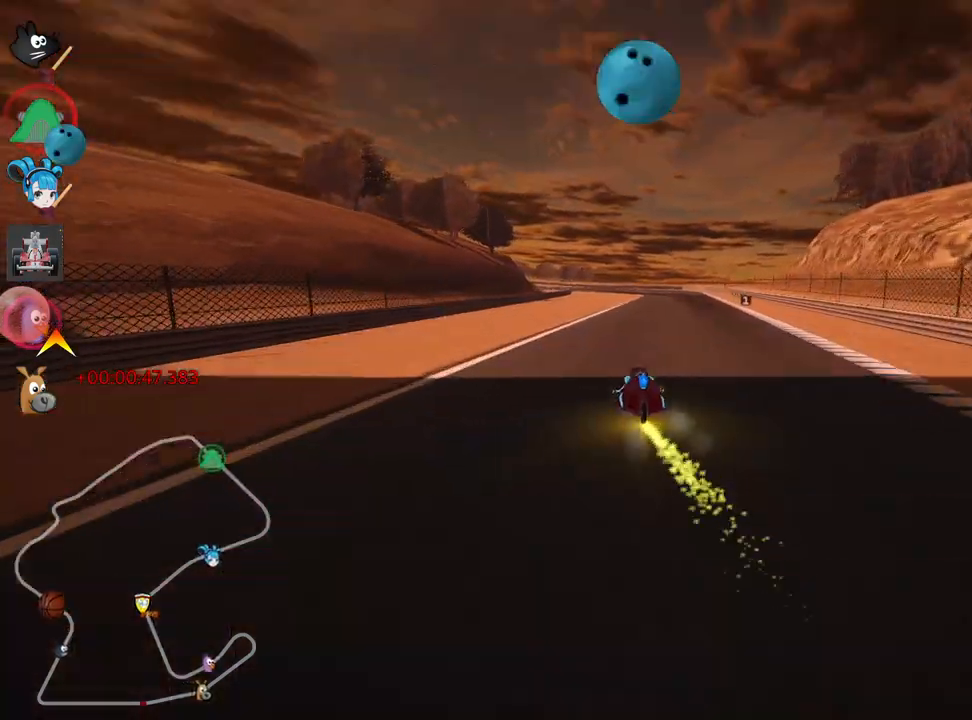
{"keys": ["left", "skid", "up"], "events": [[50, "right", "down"], [367, "right", "up"], [417, "skid", "down"], [450, "left", "down"]]}
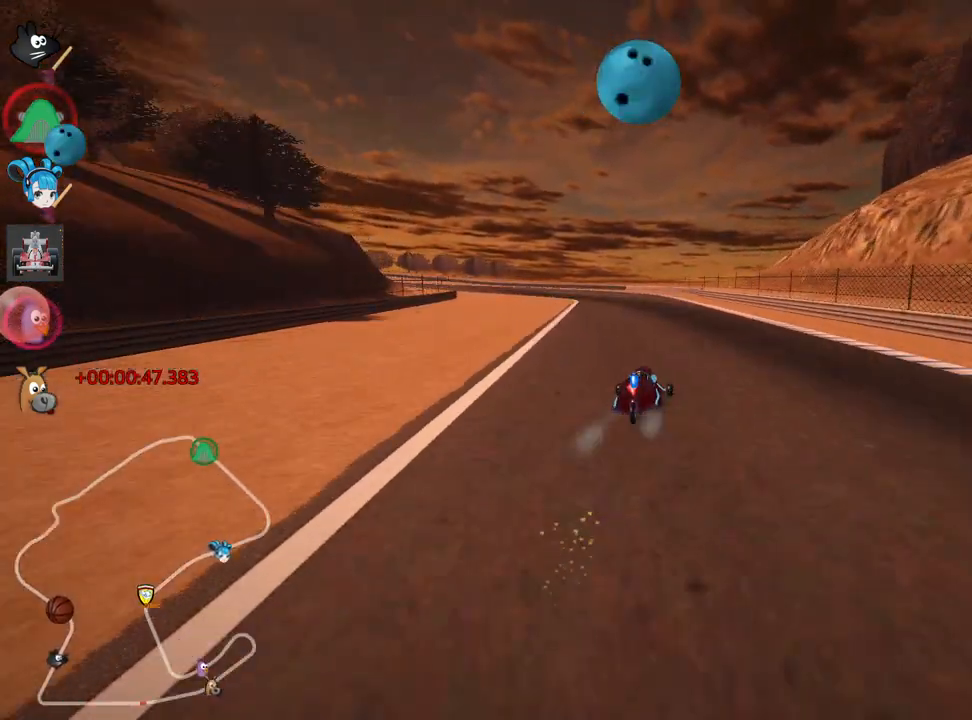
{"keys": ["skid", "up"], "events": [[67, "left", "up"], [117, "right", "down"], [350, "right", "up"], [417, "left", "down"], [500, "left", "up"]]}
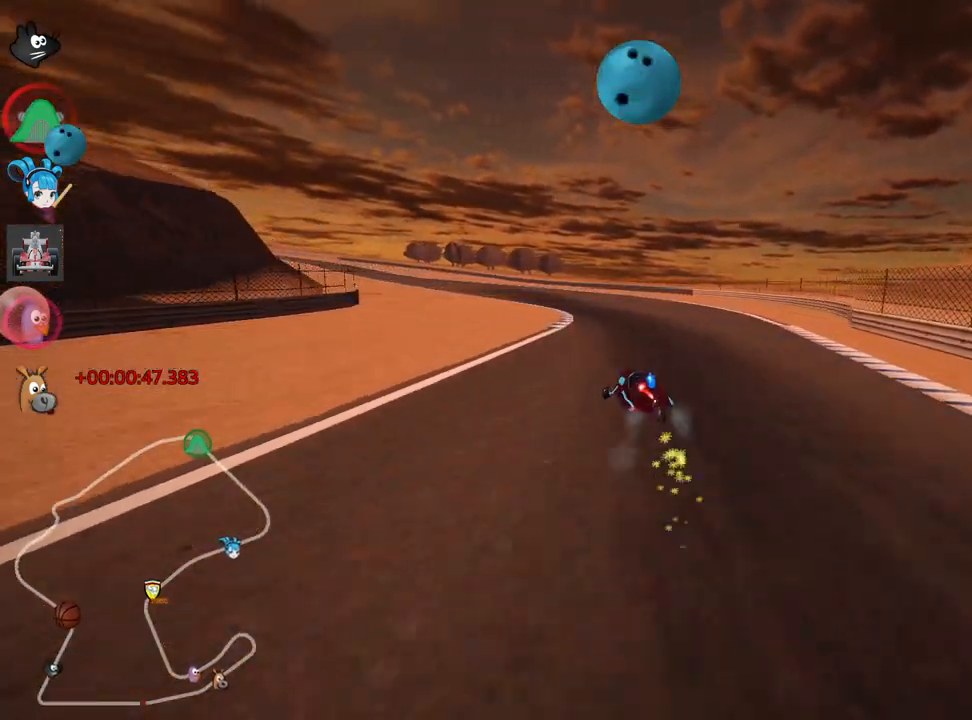
{"keys": ["left", "skid", "up"], "events": [[50, "right", "down"], [167, "right", "up"], [200, "left", "down"]]}
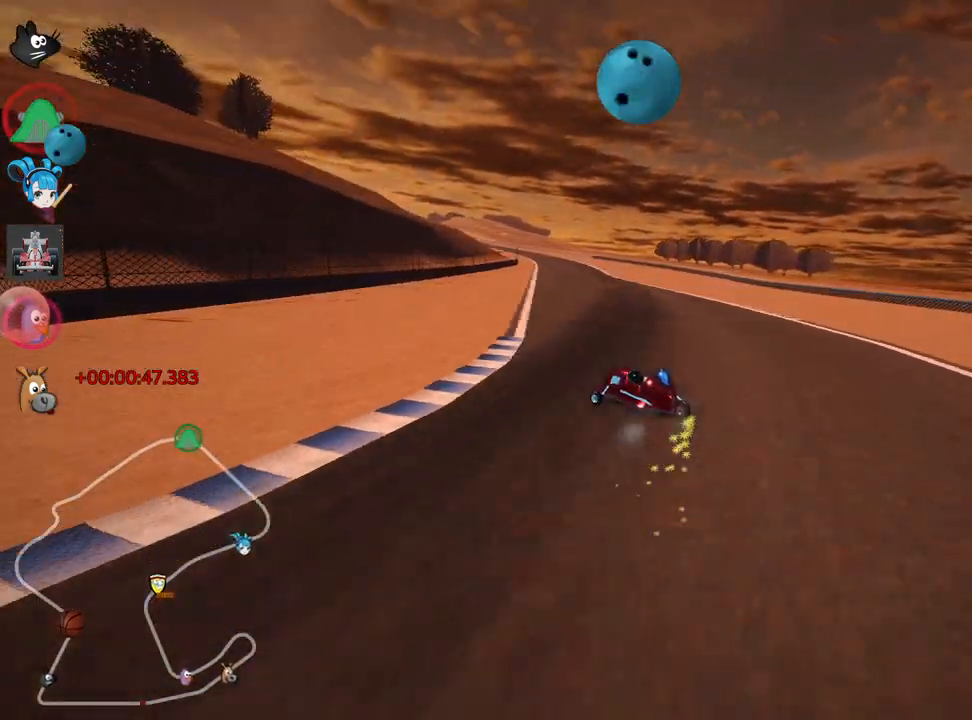
{"keys": ["right", "skid", "up"], "events": [[350, "right", "down"], [400, "left", "up"]]}
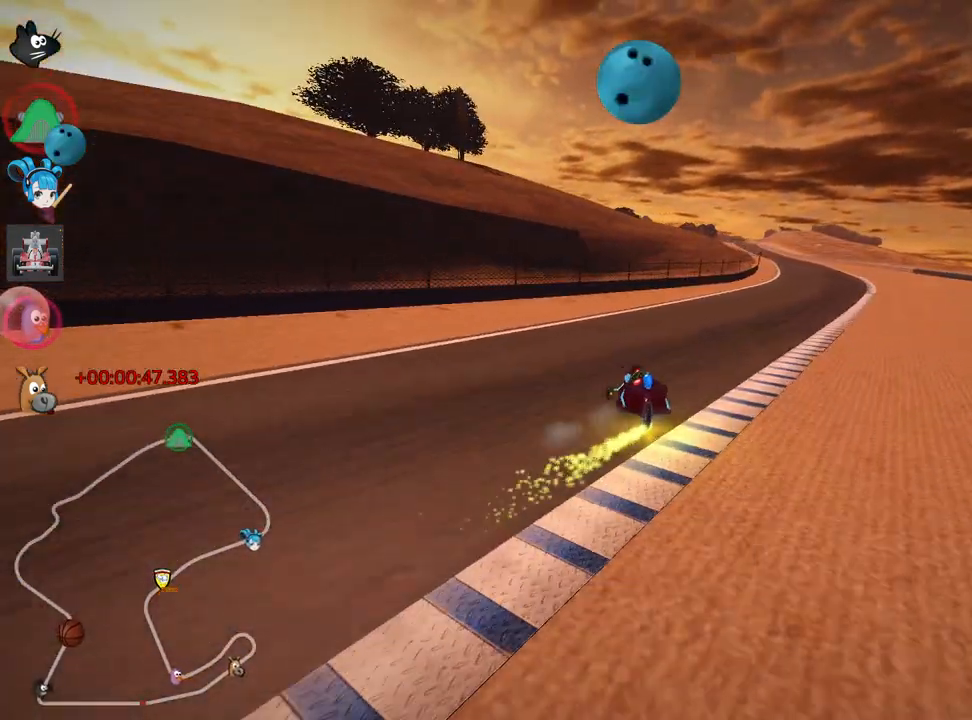
{"keys": ["up"], "events": [[250, "nitro", "down"], [367, "skid", "up"], [400, "nitro", "up"], [483, "right", "up"]]}
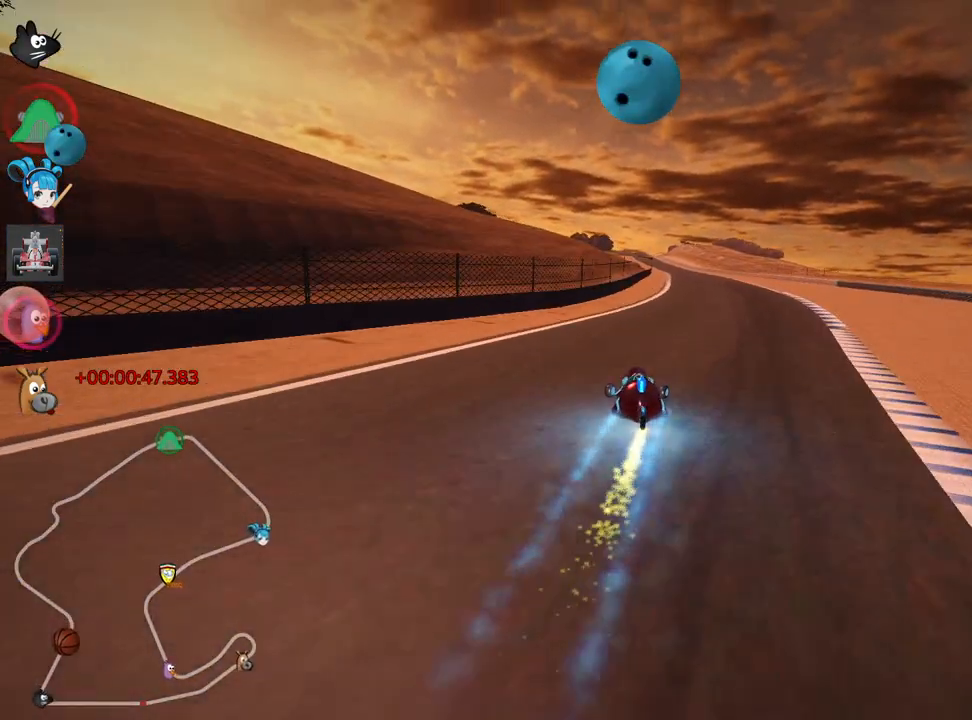
{"keys": ["up"], "events": [[300, "left", "down"], [450, "left", "up"]]}
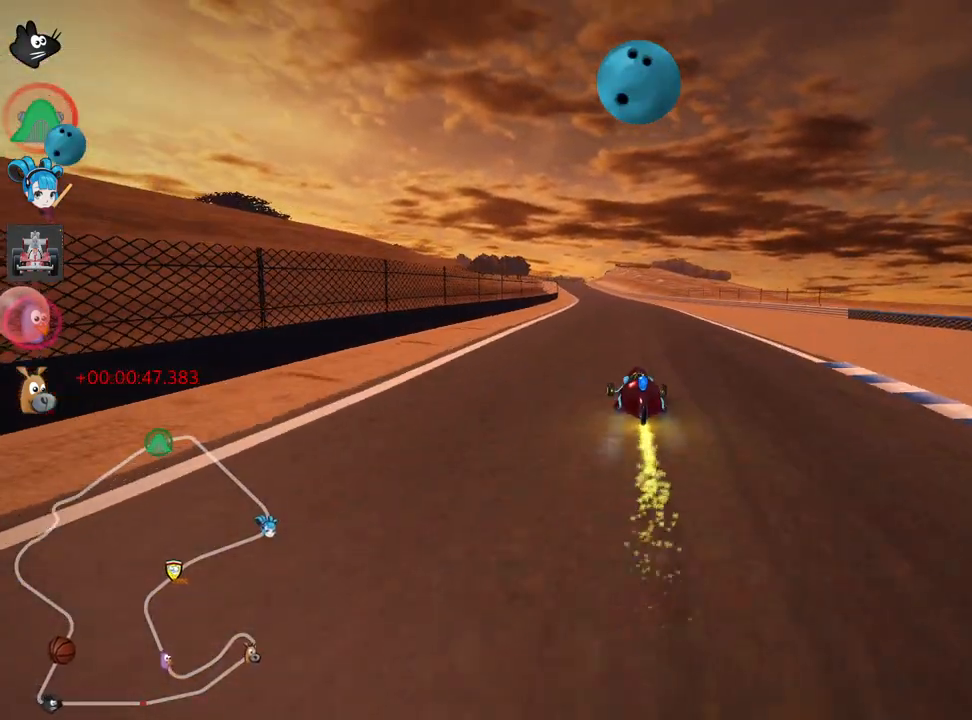
{"keys": ["fire", "look", "up"], "events": [[167, "look", "down"], [217, "fire", "down"]]}
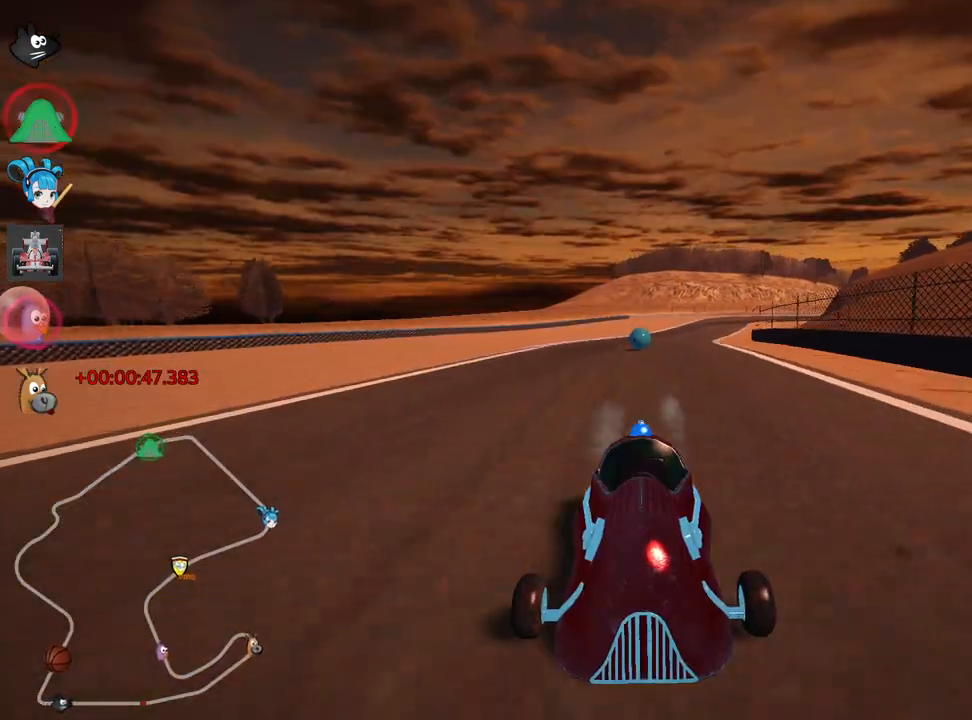
{"keys": ["left", "up"], "events": [[83, "fire", "up"], [100, "look", "up"], [483, "left", "down"]]}